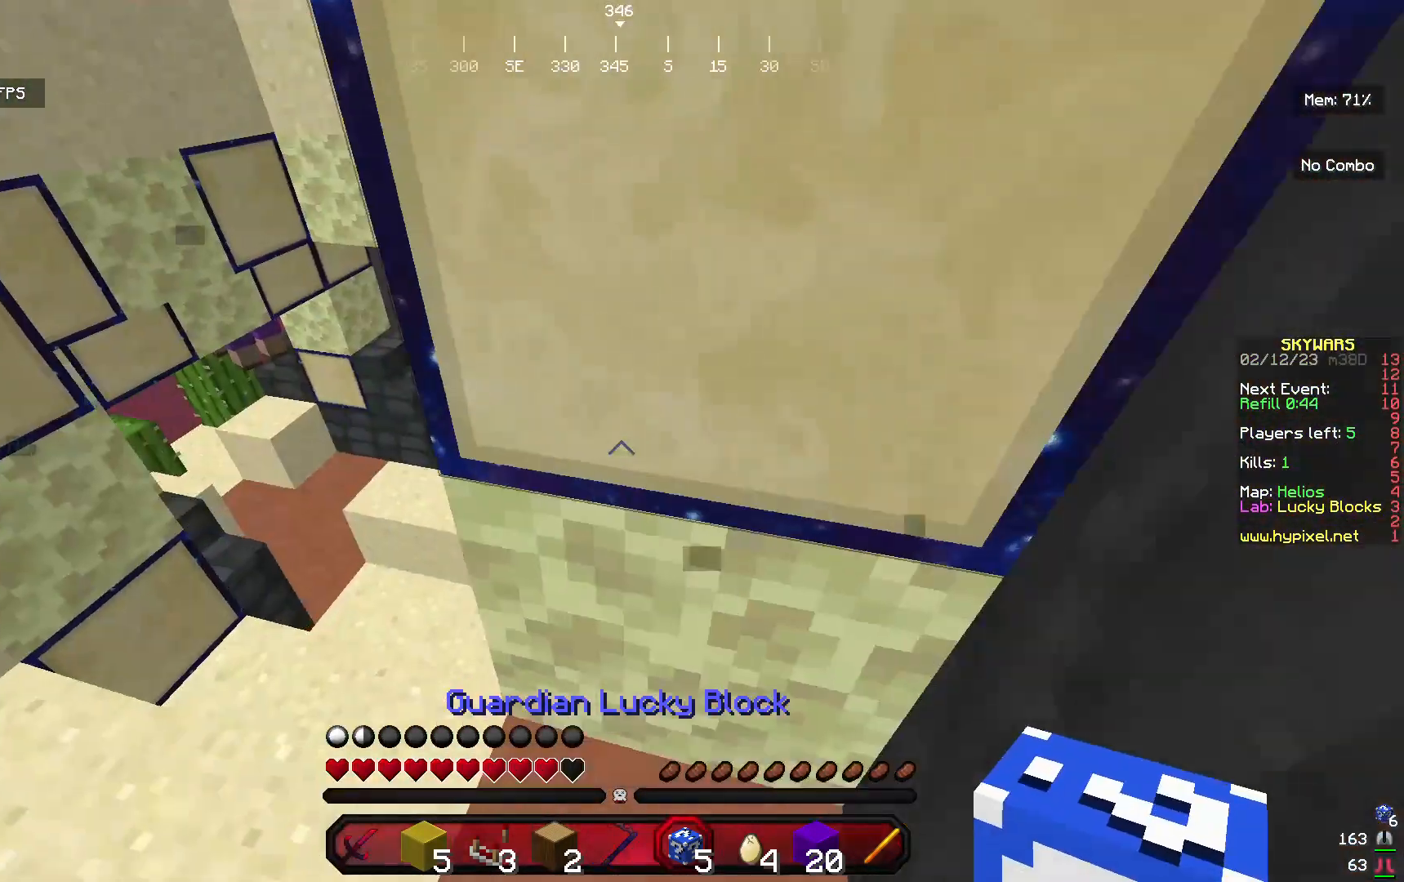
Gameplay with keyboard and mouse; each line is a JSON object with the keys and mouse buttons held at the frame after it. "events" lists presses ("down") and releases ("up") of "a", "d", "s", "w", "mouse_left" and "mouse_right" between this image and that frame as [ms after this image, input, new state], when the widget could be followed in between. "mouse_left", "mouse_right" = the "left", "right" buttons of the "mouse" list. No other keys are recorded. Fast repeated clicks can show as one long hold. Mouse movement is not recorded.
{"keys": ["a", "w"], "mouse": [], "events": [[67, "a", "down"]]}
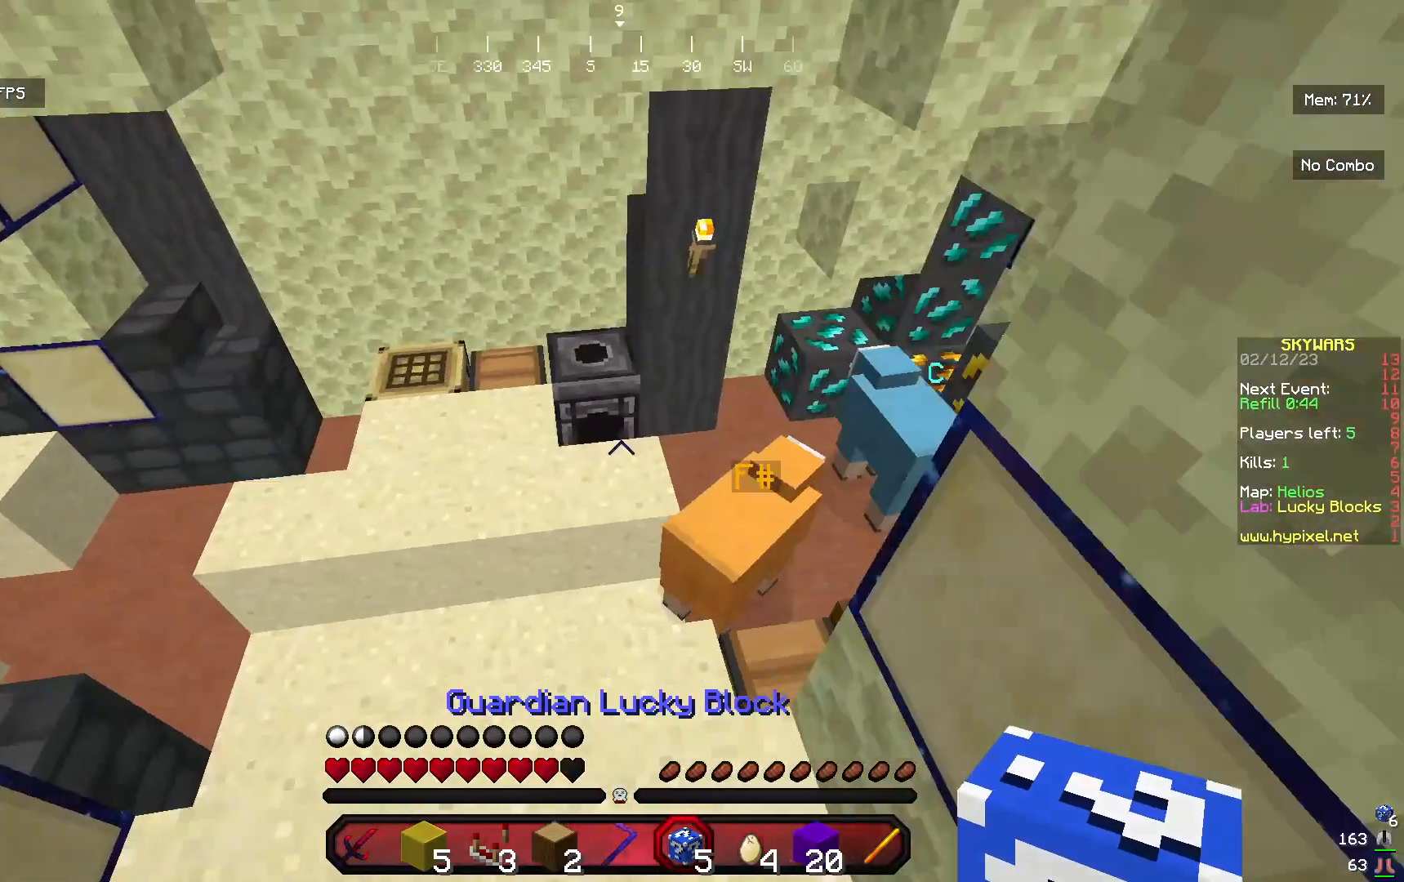
{"keys": [], "mouse": [], "events": [[167, "a", "up"], [367, "w", "up"]]}
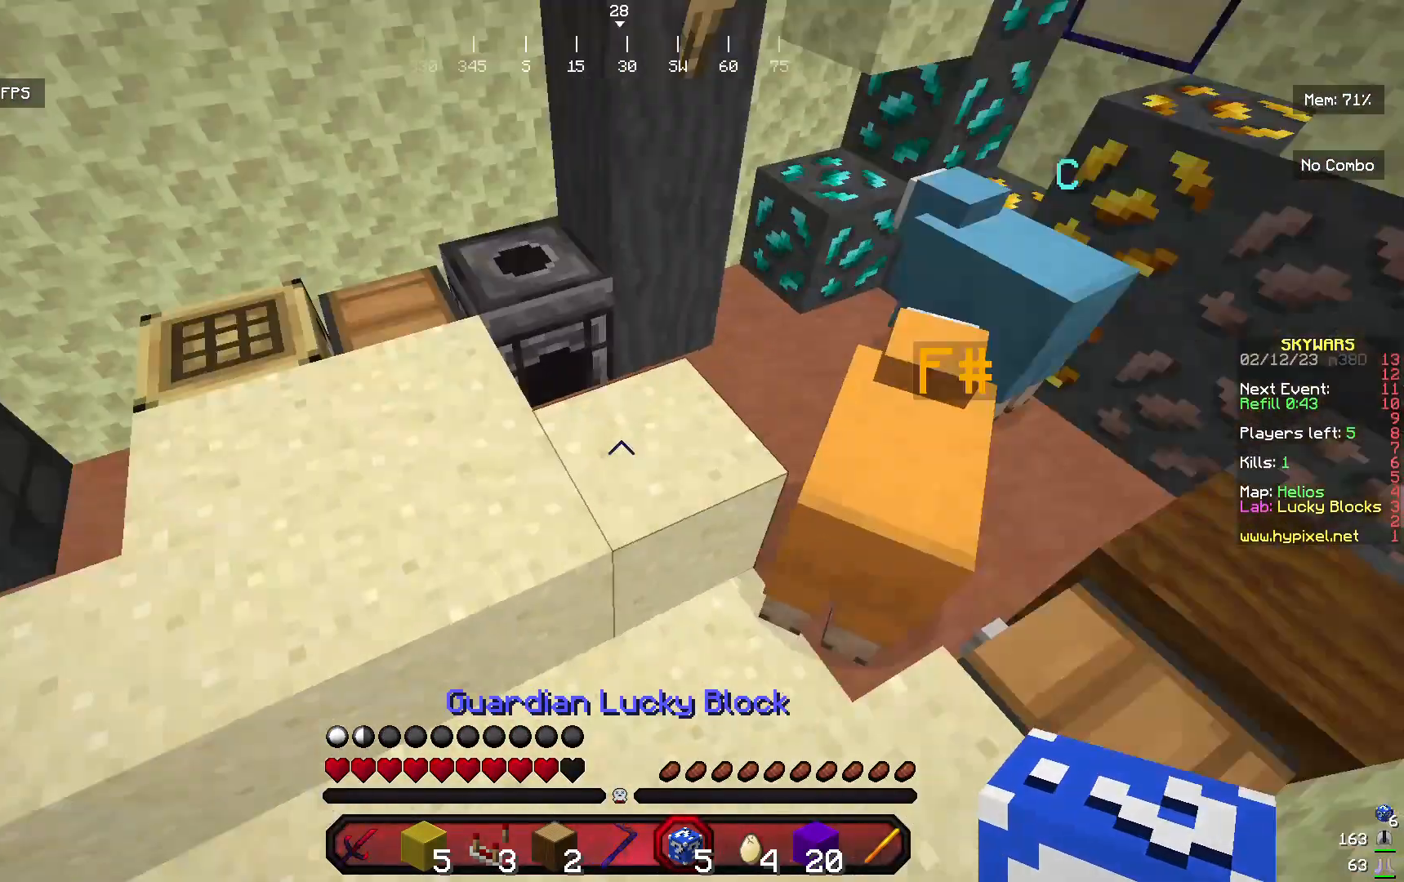
{"keys": [], "mouse": [], "events": [[233, "d", "down"], [267, "w", "down"], [467, "d", "up"], [500, "w", "up"]]}
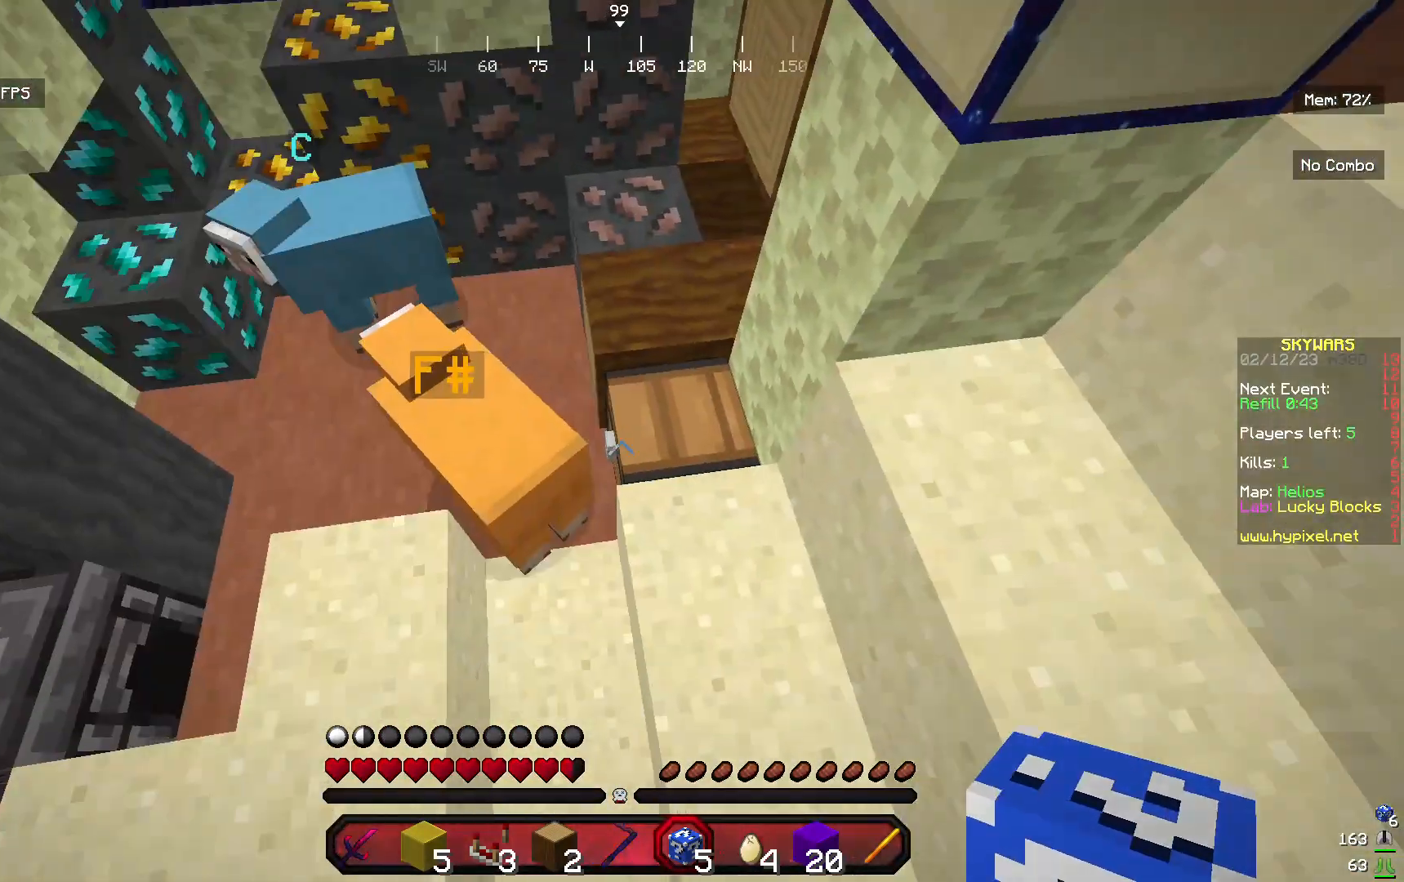
{"keys": [], "mouse": [], "events": [[200, "mouse_right", "down"], [333, "mouse_right", "up"]]}
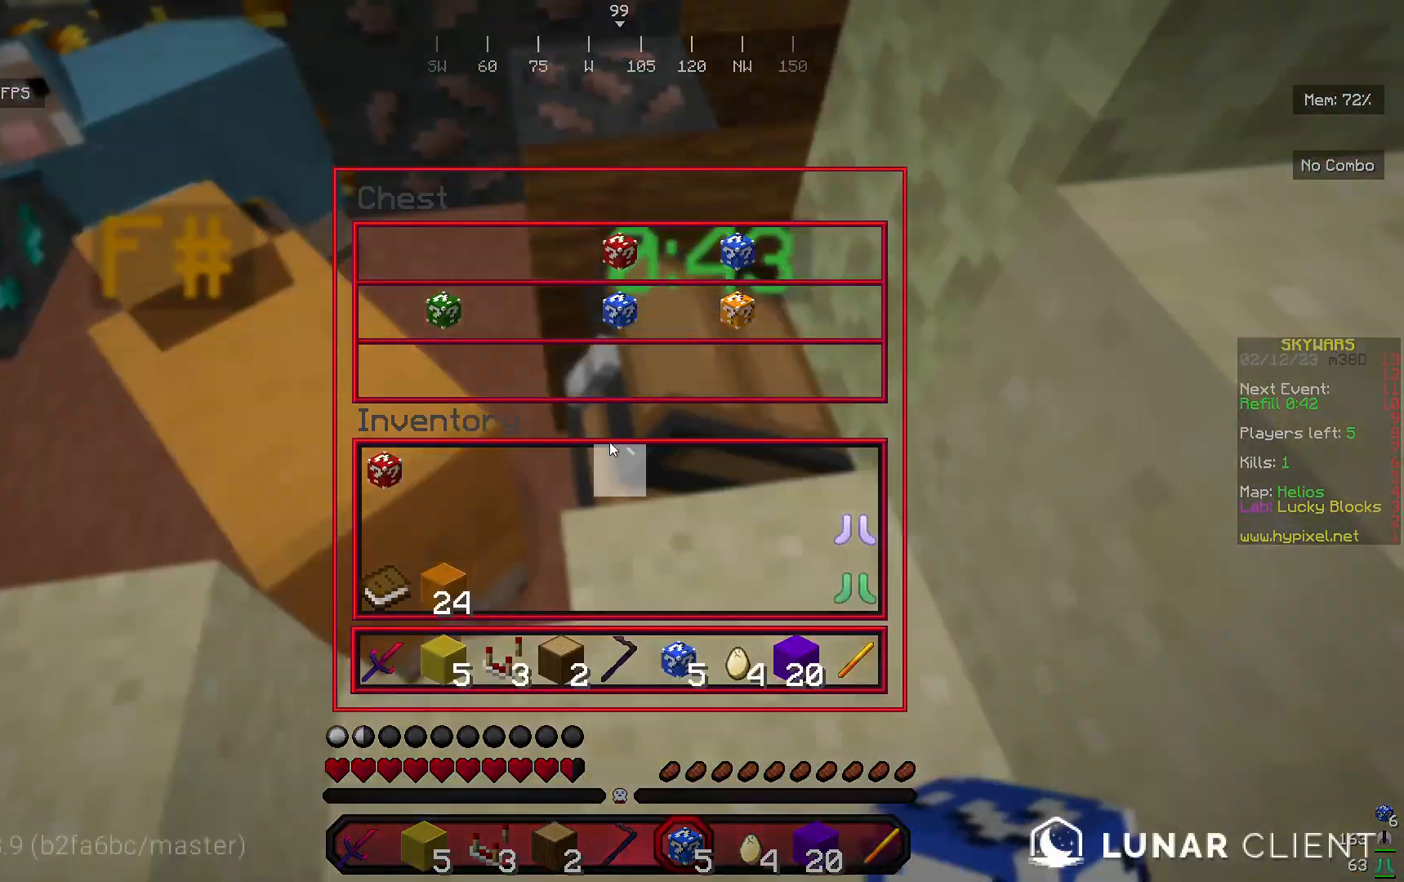
{"keys": [], "mouse": [], "events": []}
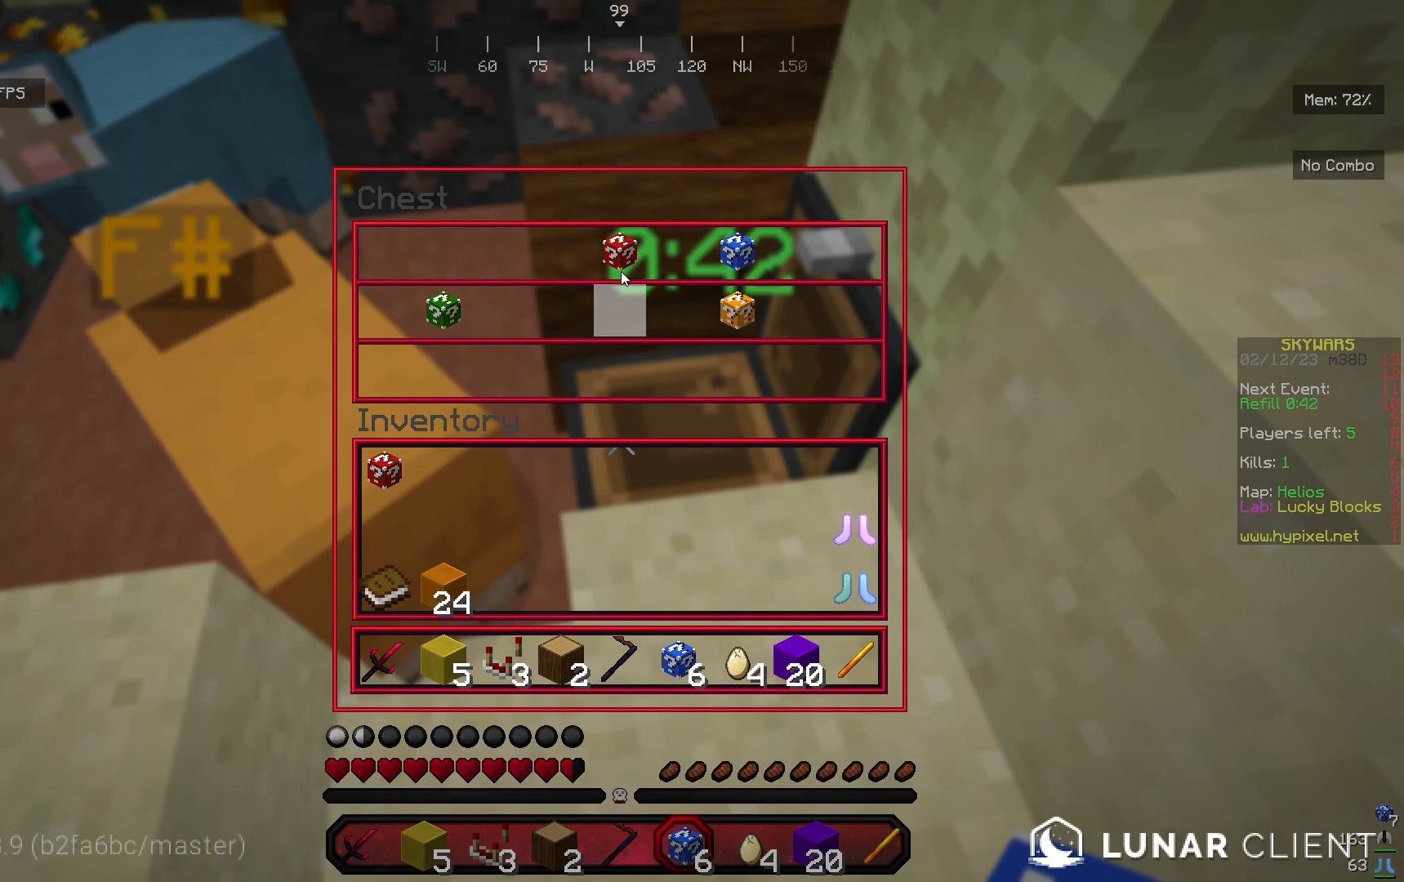
{"keys": [], "mouse": [], "events": []}
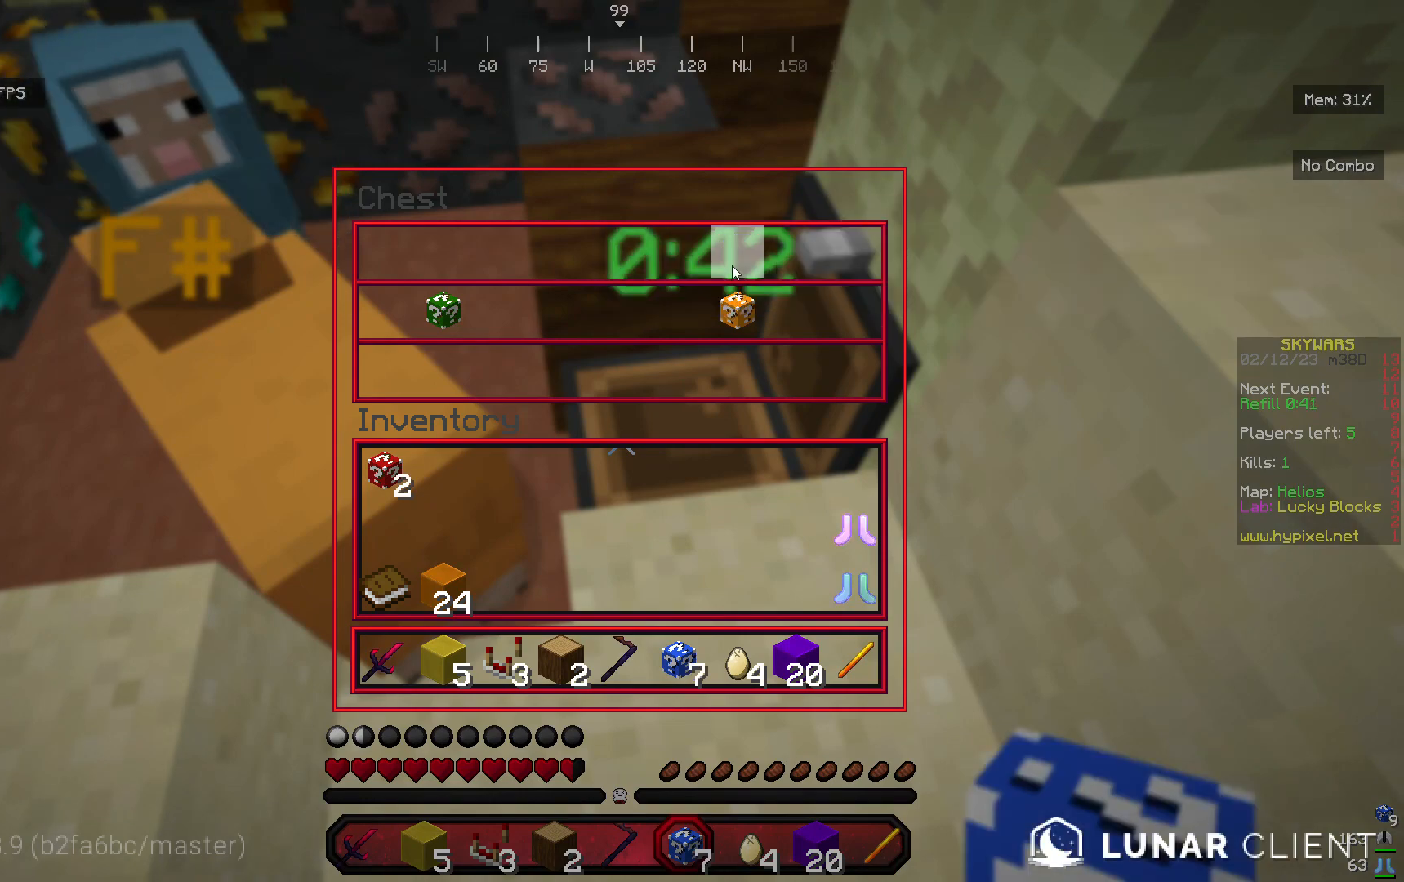
{"keys": [], "mouse": [], "events": []}
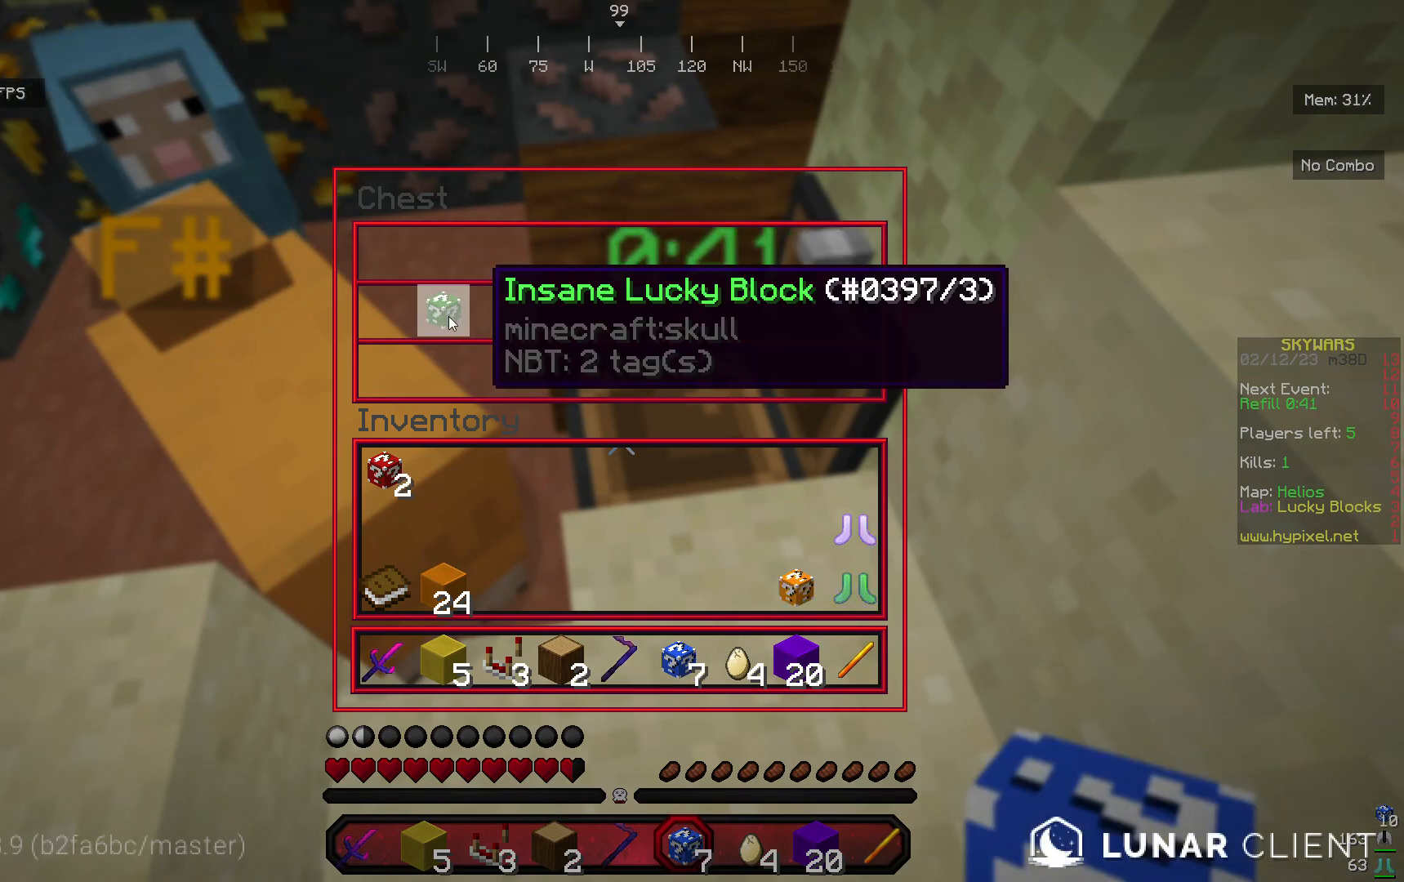
{"keys": ["a", "w"], "mouse": [], "events": [[333, "w", "down"], [467, "a", "down"]]}
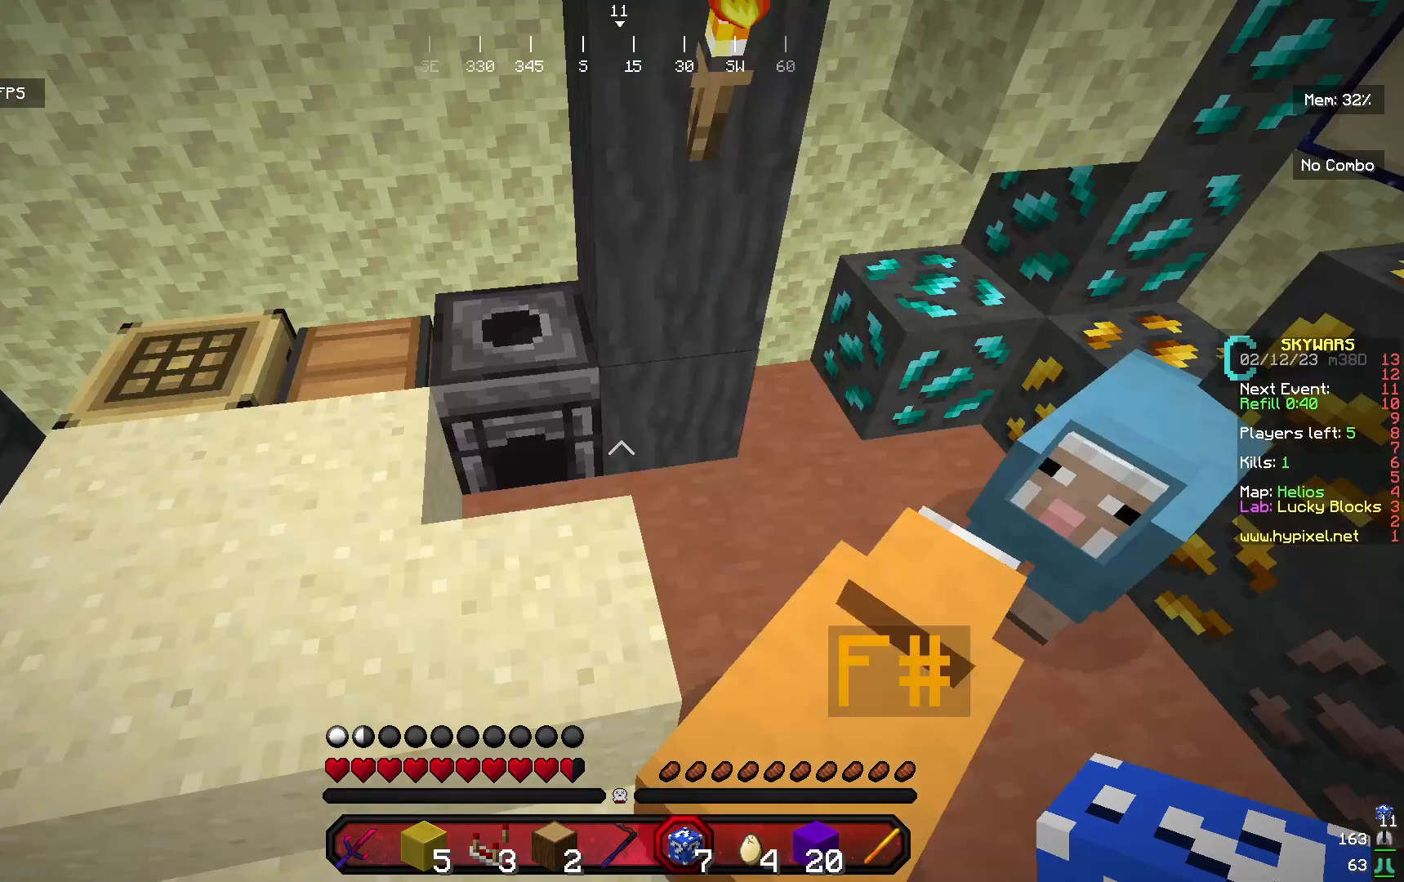
{"keys": ["a", "w"], "mouse": []}
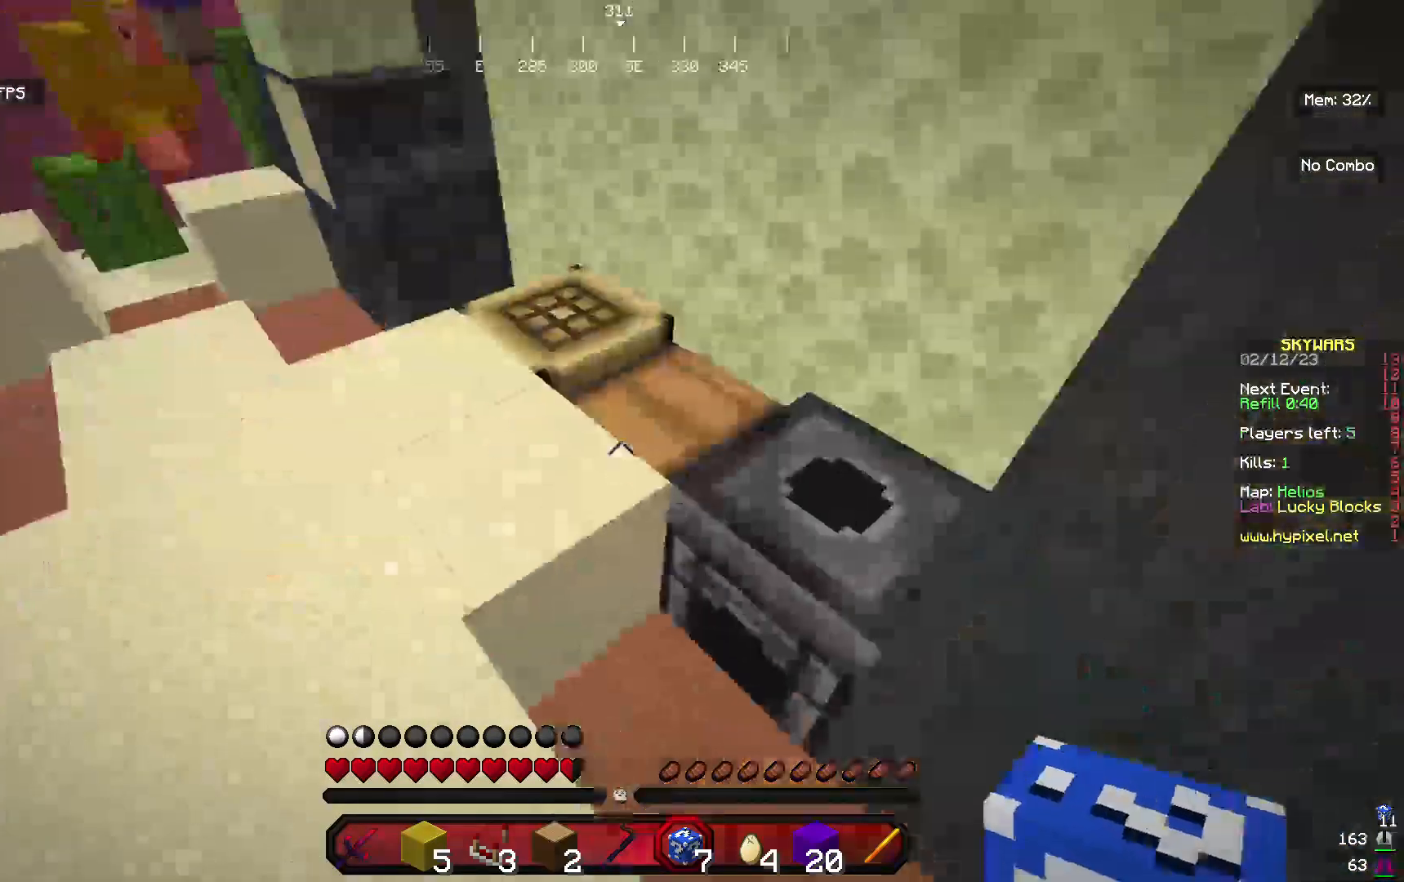
{"keys": [], "mouse": [], "events": [[267, "a", "up"], [300, "mouse_right", "down"], [300, "w", "up"], [400, "mouse_right", "up"]]}
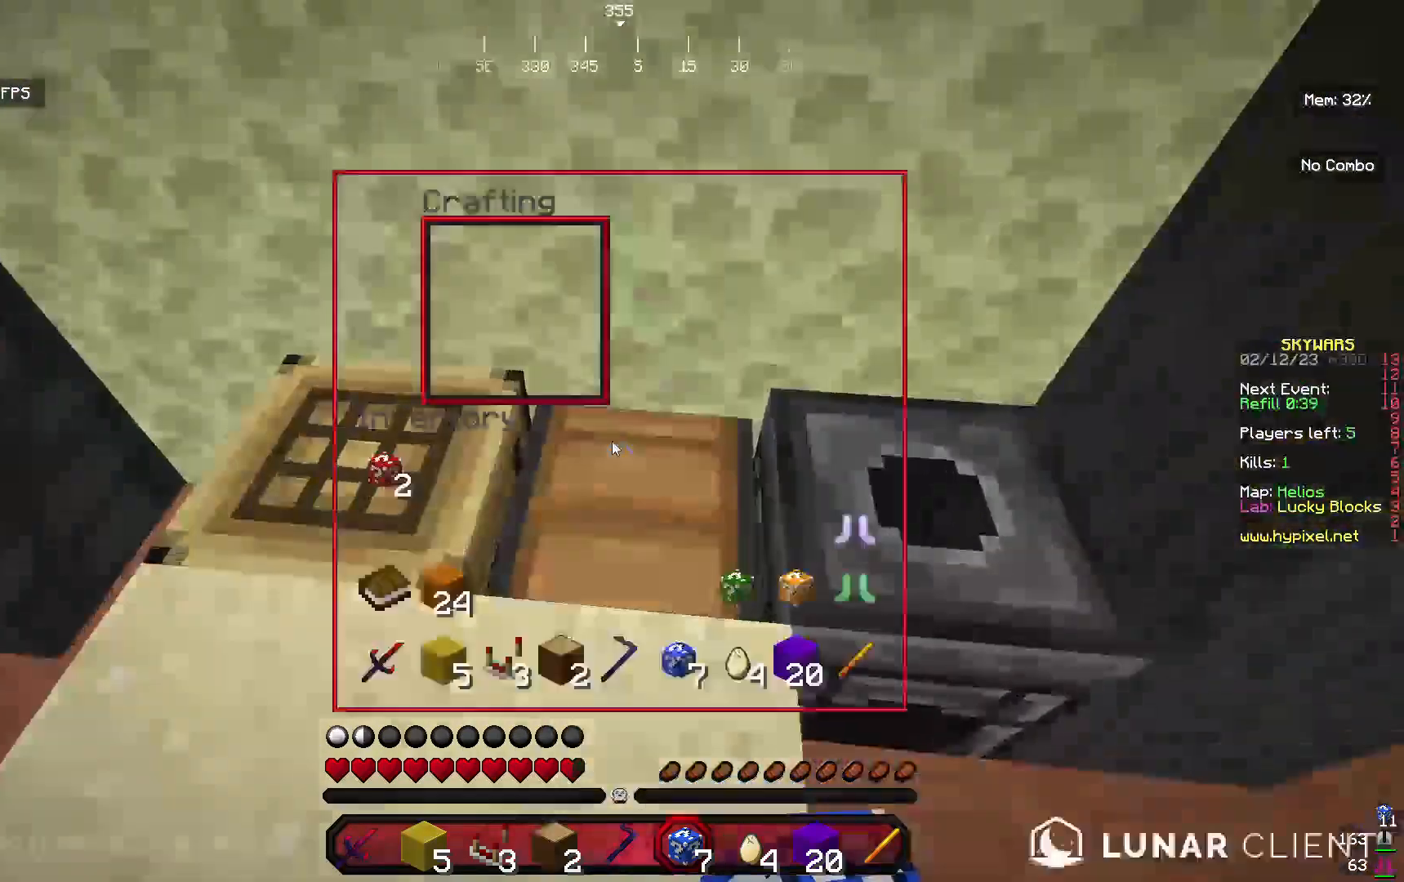
{"keys": [], "mouse": [], "events": []}
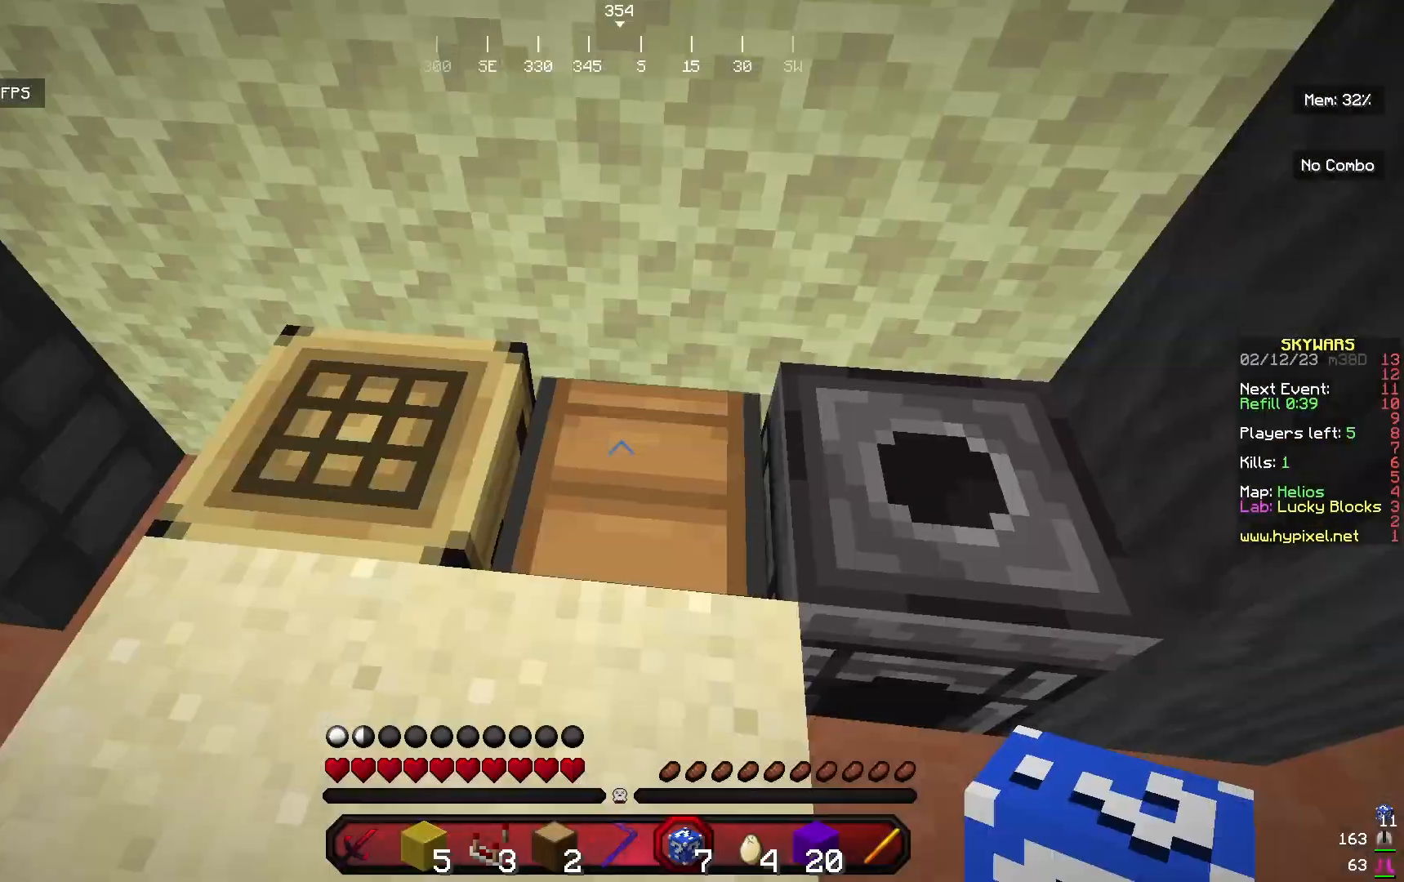
{"keys": [], "mouse": [], "events": [[100, "mouse_right", "down"], [267, "mouse_right", "up"]]}
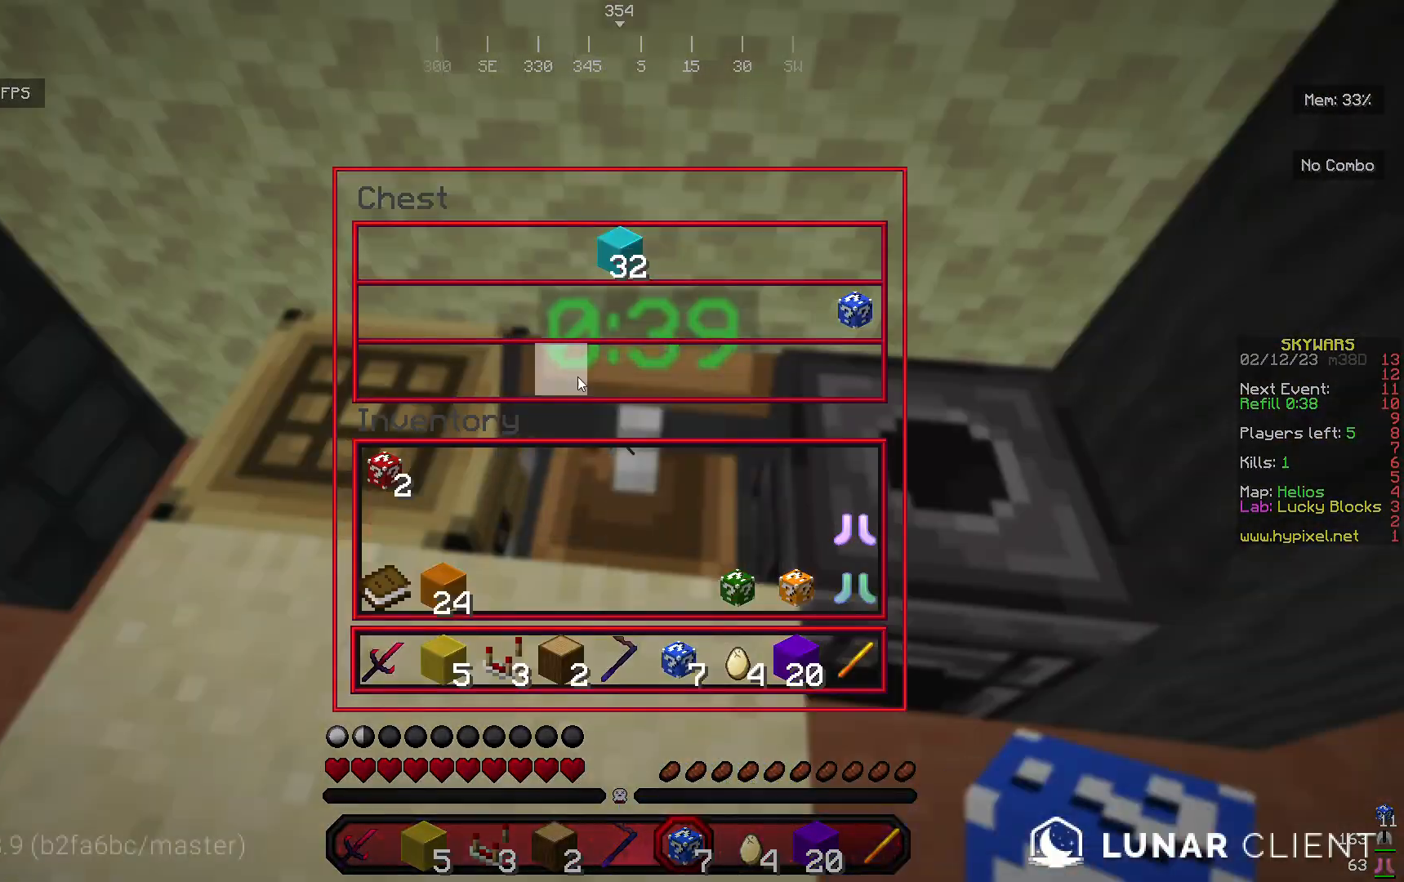
{"keys": [], "mouse": [], "events": []}
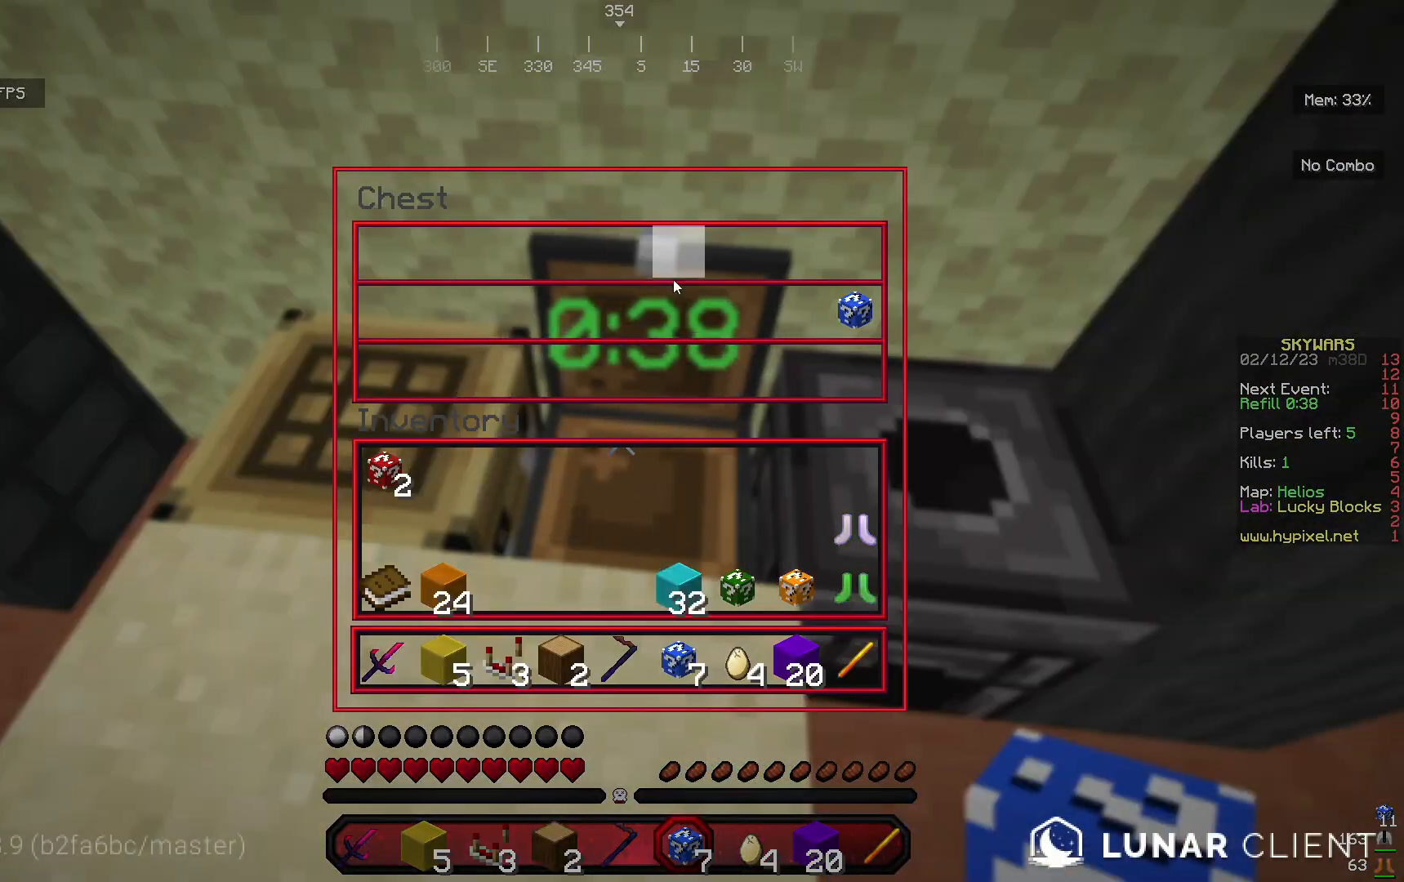
{"keys": [], "mouse": [], "events": []}
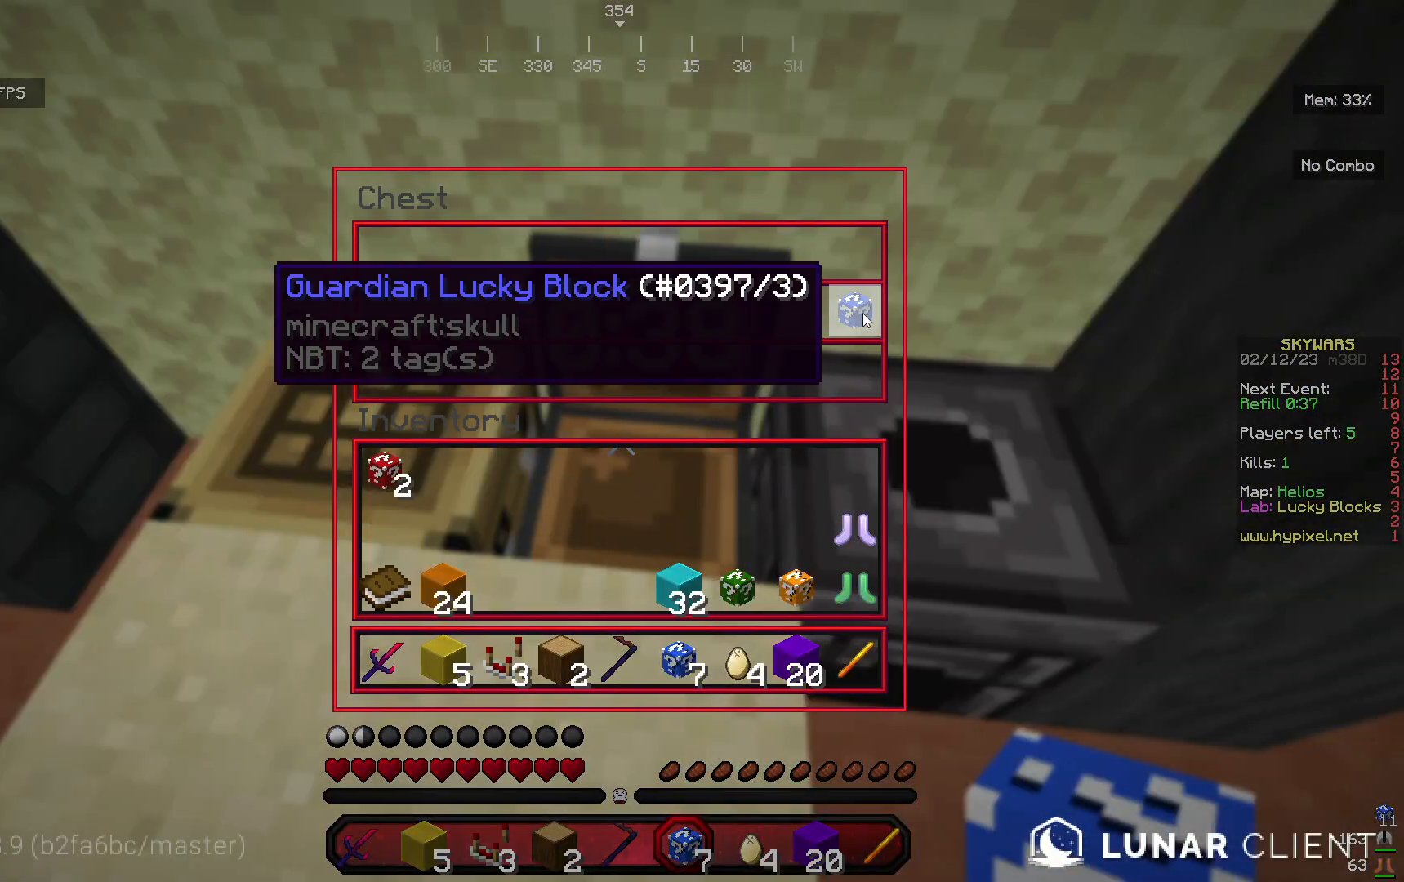
{"keys": [], "mouse": [], "events": []}
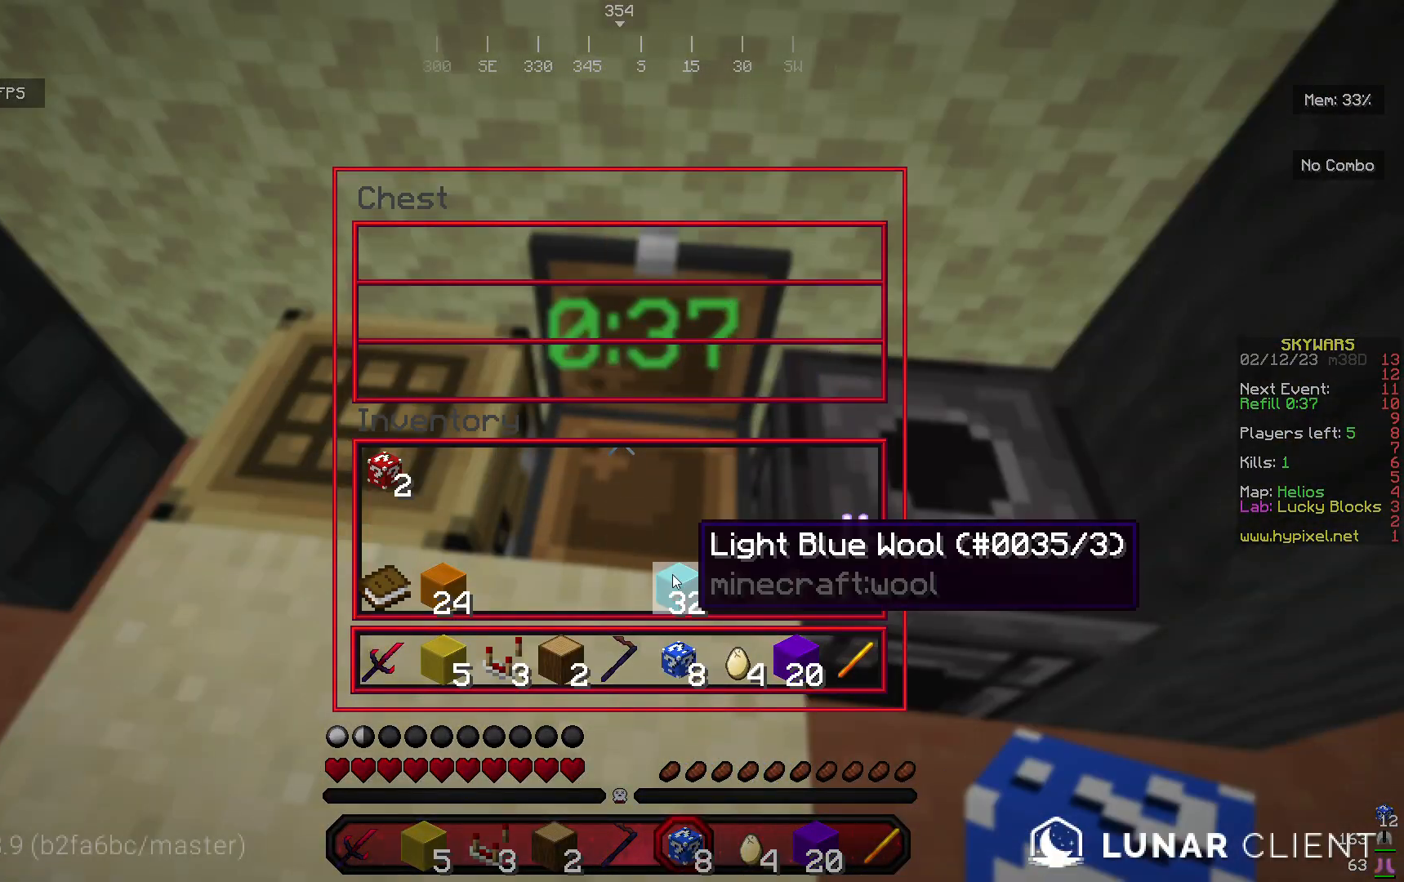
{"keys": [], "mouse": [], "events": []}
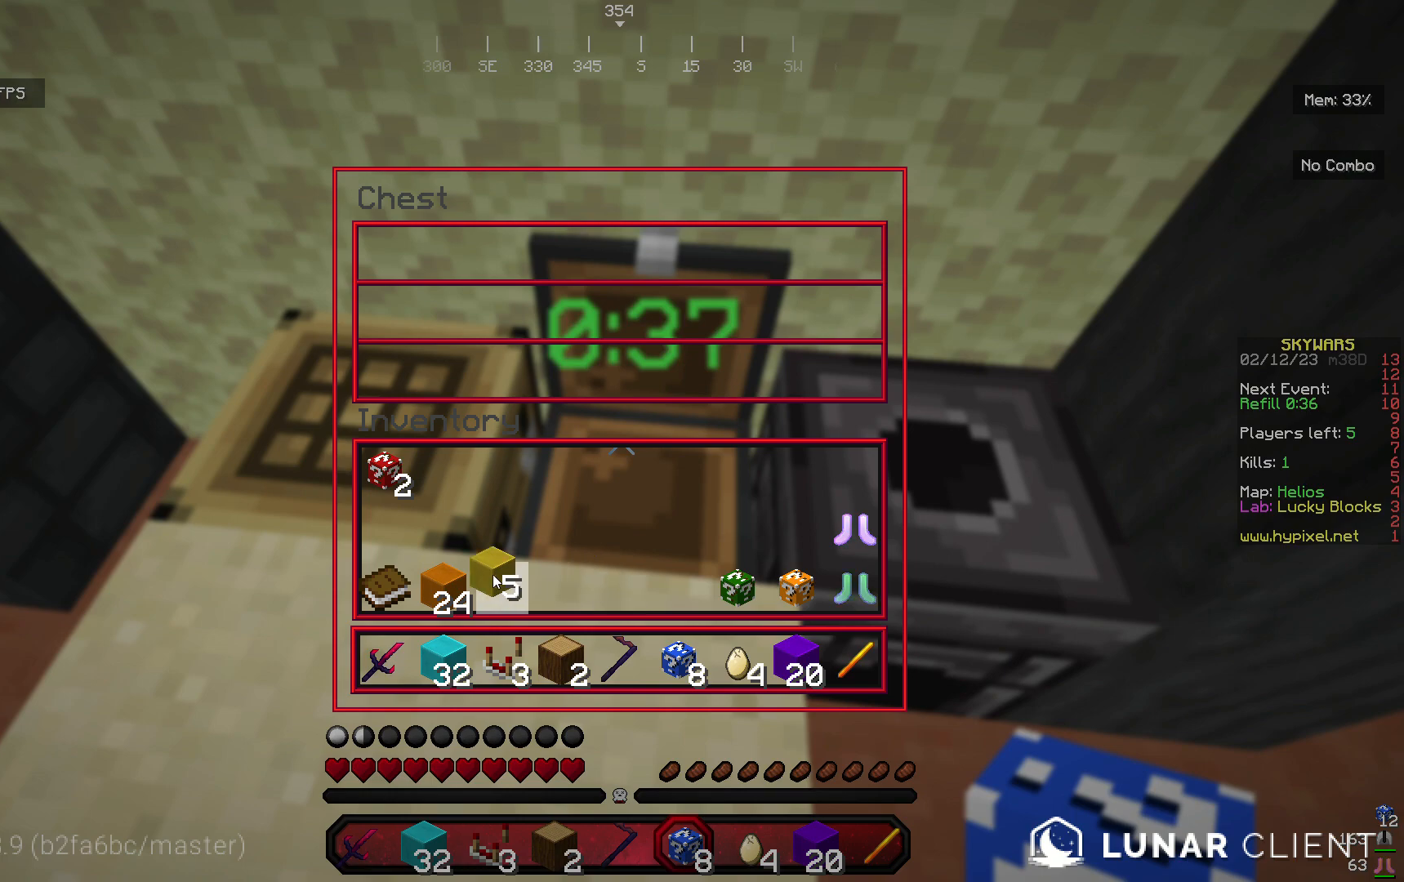
{"keys": [], "mouse": [], "events": []}
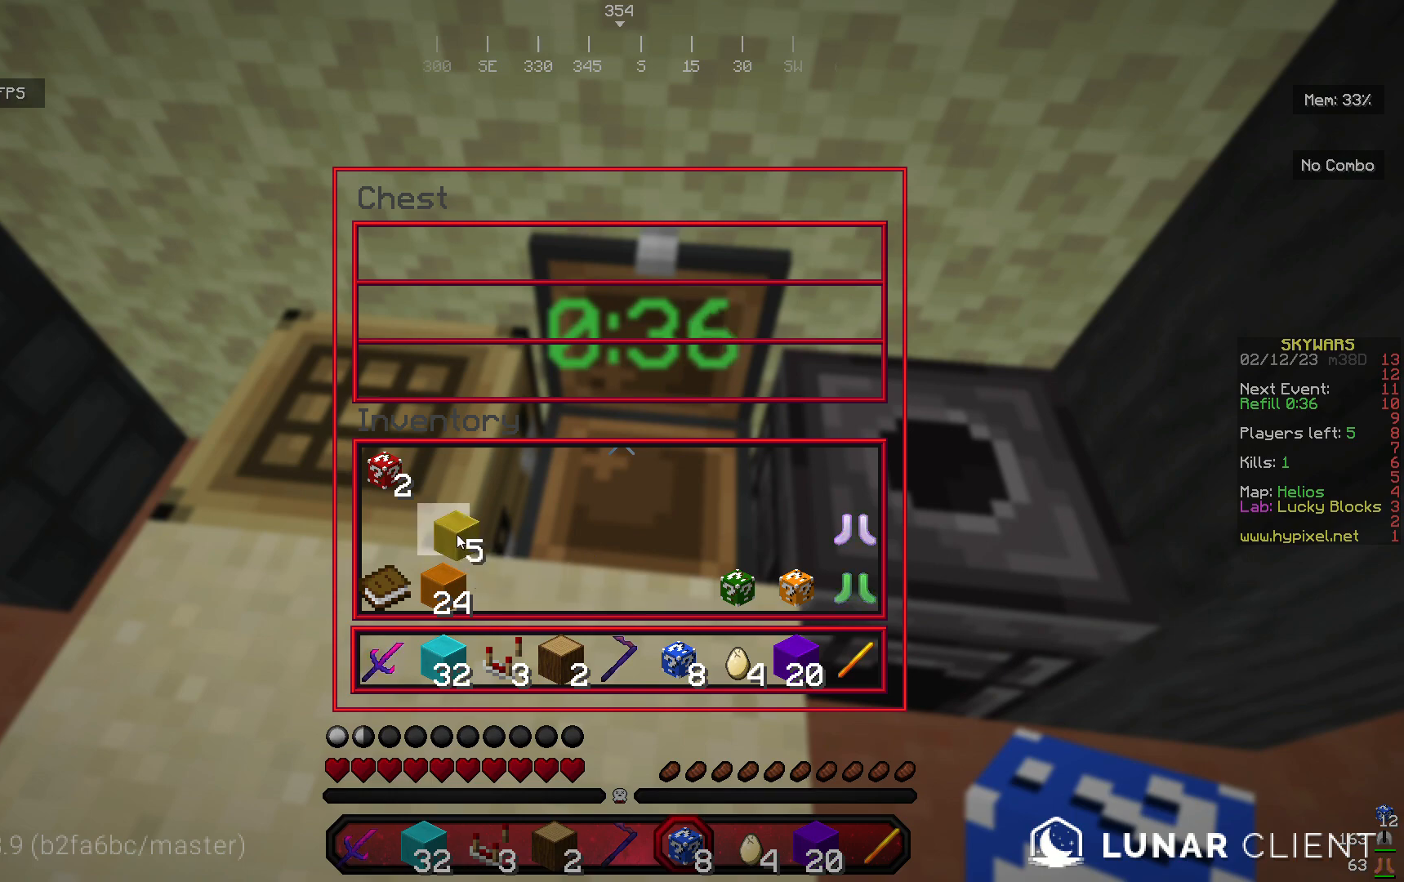
{"keys": [], "mouse": [], "events": []}
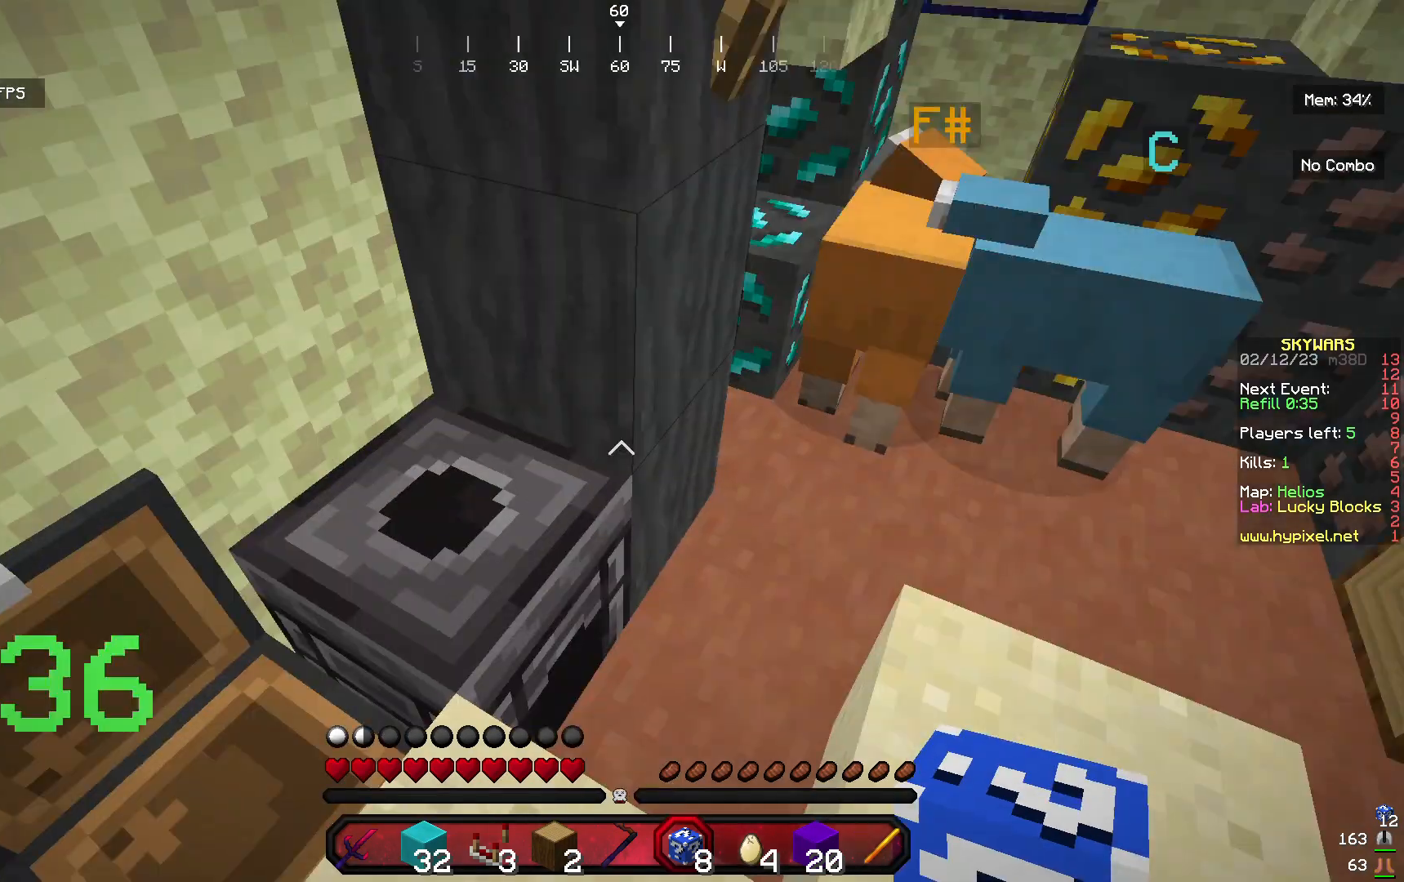
{"keys": ["a", "w"], "mouse": [], "events": [[100, "w", "down"], [367, "a", "down"]]}
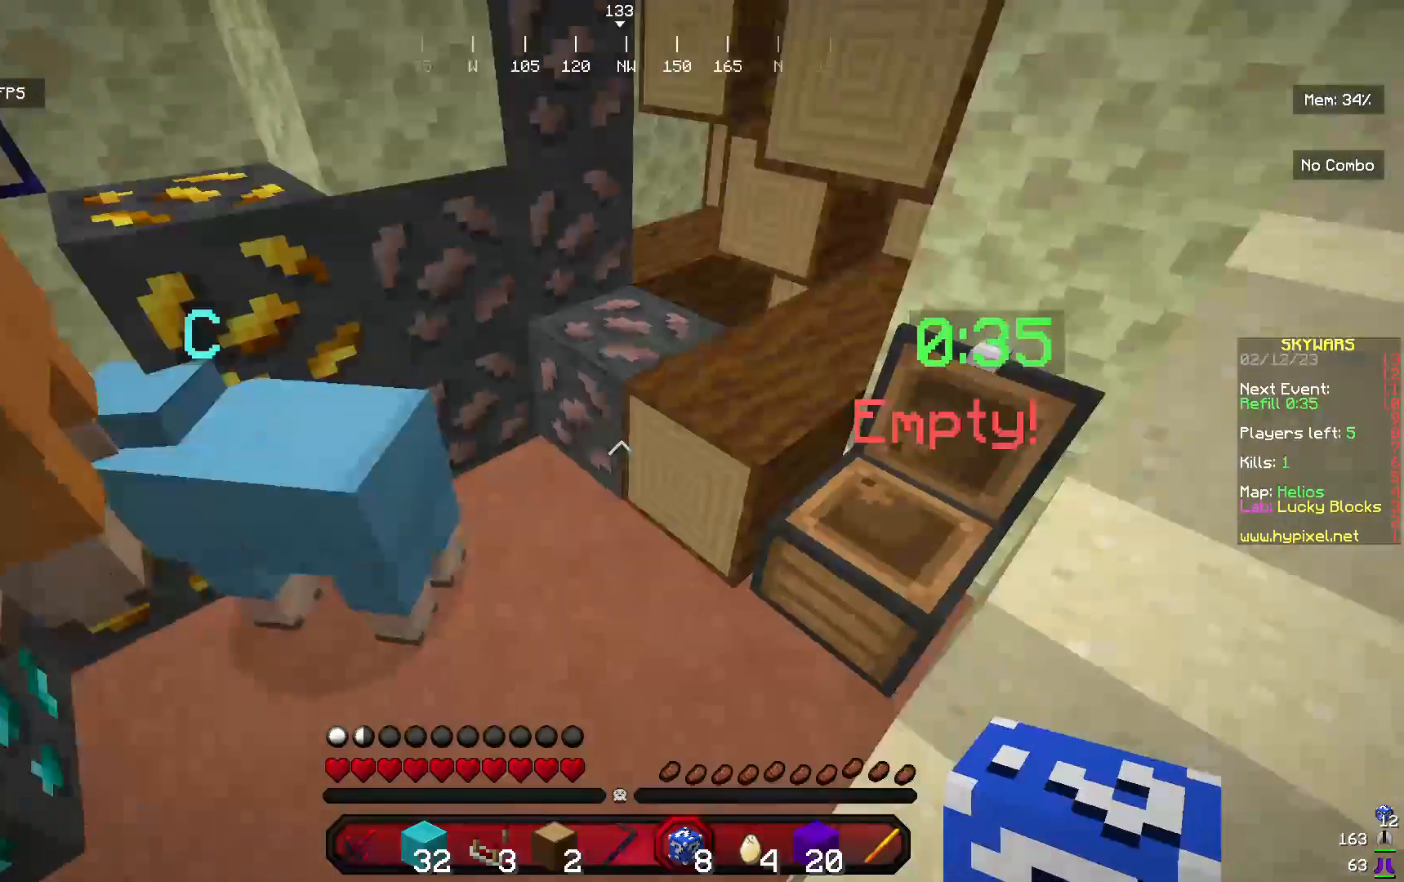
{"keys": [], "mouse": ["left"], "events": [[33, "d", "down"], [100, "a", "up"], [100, "mouse_right", "down"], [167, "d", "up"], [167, "w", "up"], [200, "s", "down"], [233, "mouse_left", "down"], [267, "mouse_right", "up"], [267, "s", "up"]]}
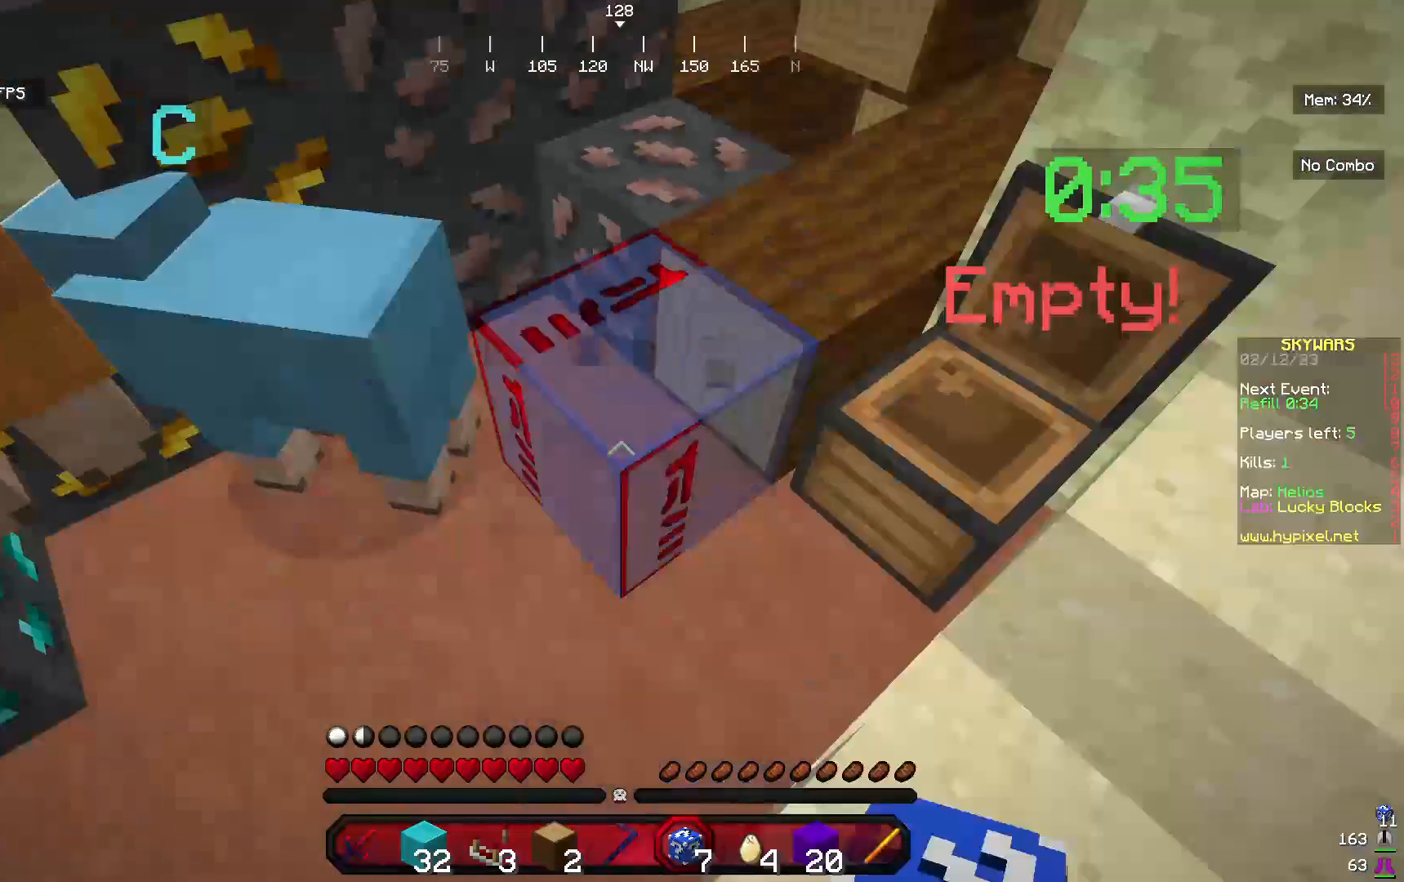
{"keys": [], "mouse": ["left", "right"], "events": [[433, "mouse_left", "up"], [433, "mouse_right", "down"], [500, "mouse_left", "down"]]}
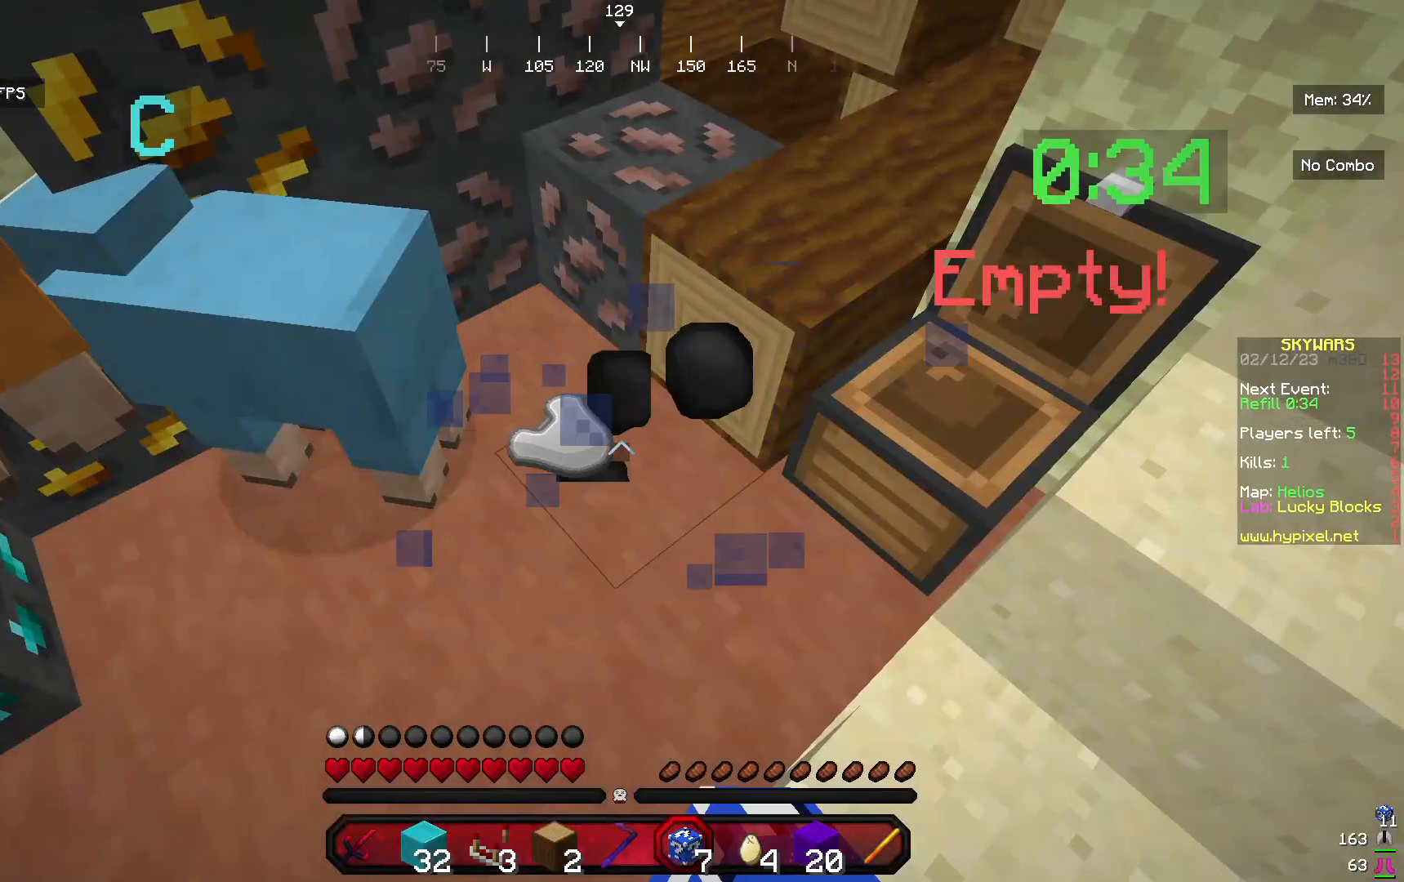
{"keys": [], "mouse": ["left"], "events": [[100, "mouse_right", "up"]]}
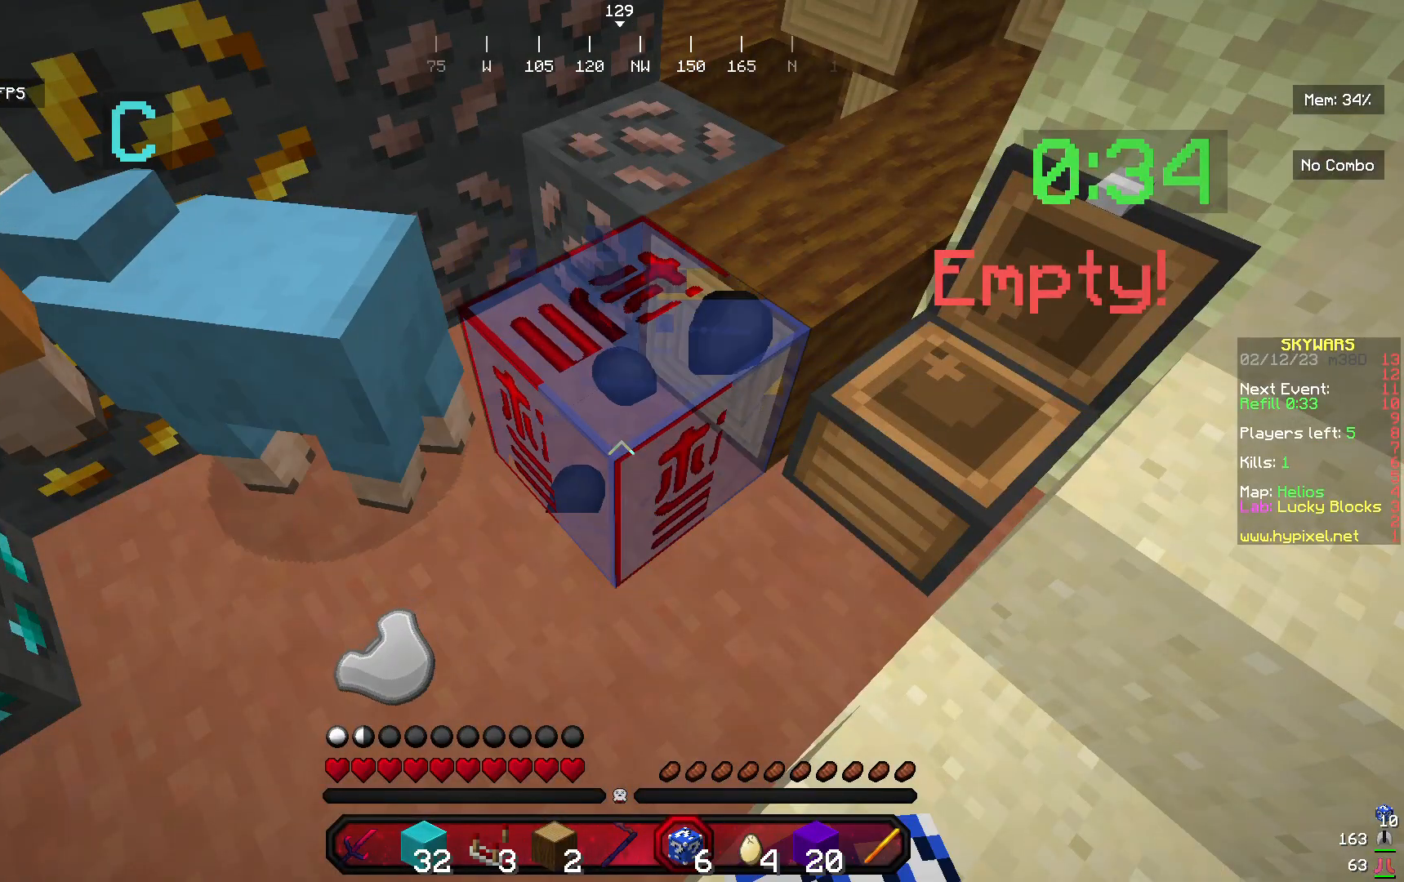
{"keys": [], "mouse": ["left", "right"], "events": [[367, "mouse_left", "up"], [367, "mouse_right", "down"], [500, "mouse_left", "down"]]}
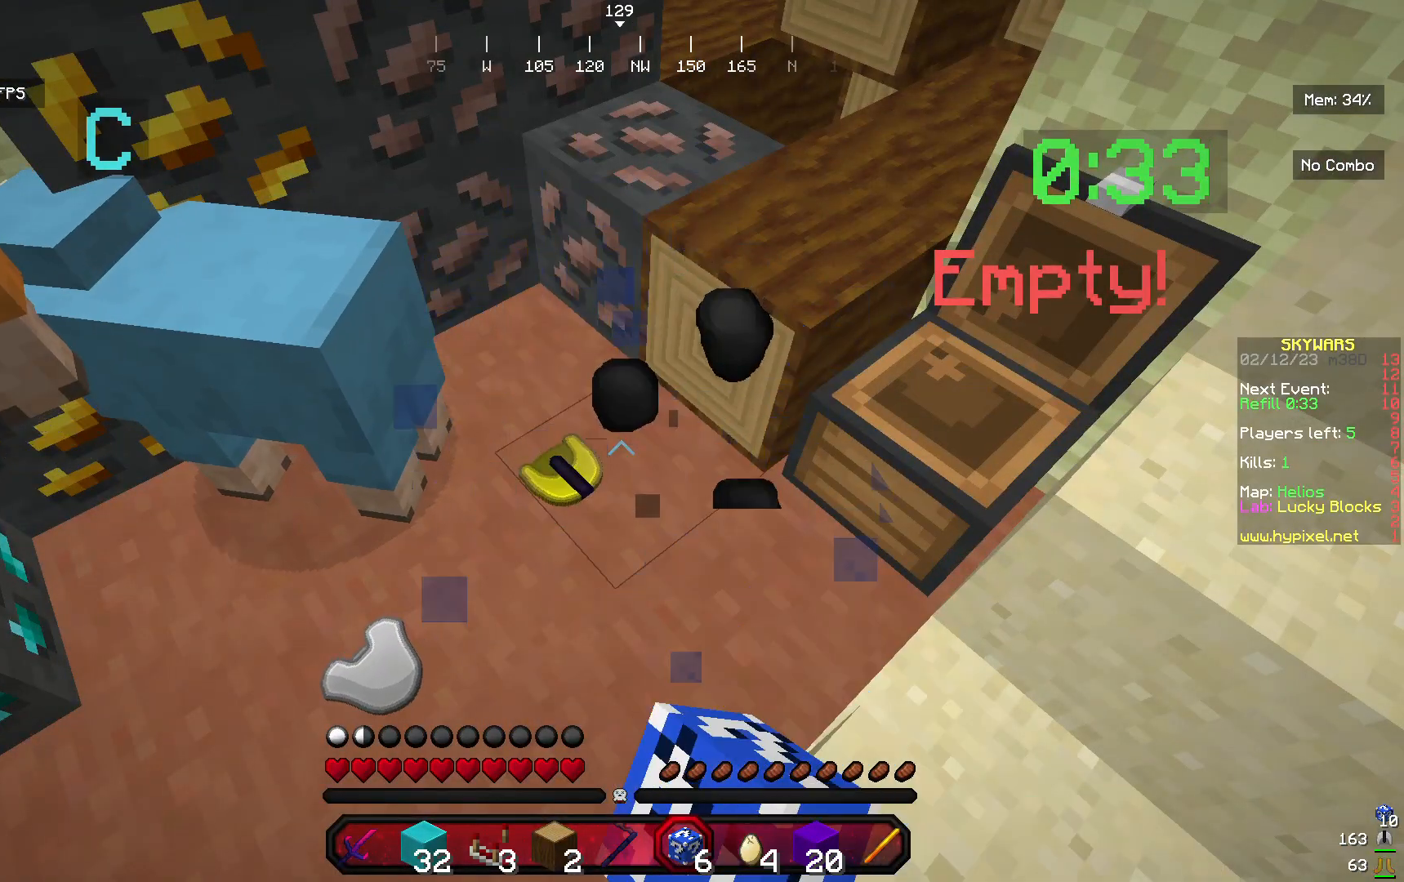
{"keys": [], "mouse": ["left"], "events": [[467, "mouse_right", "up"]]}
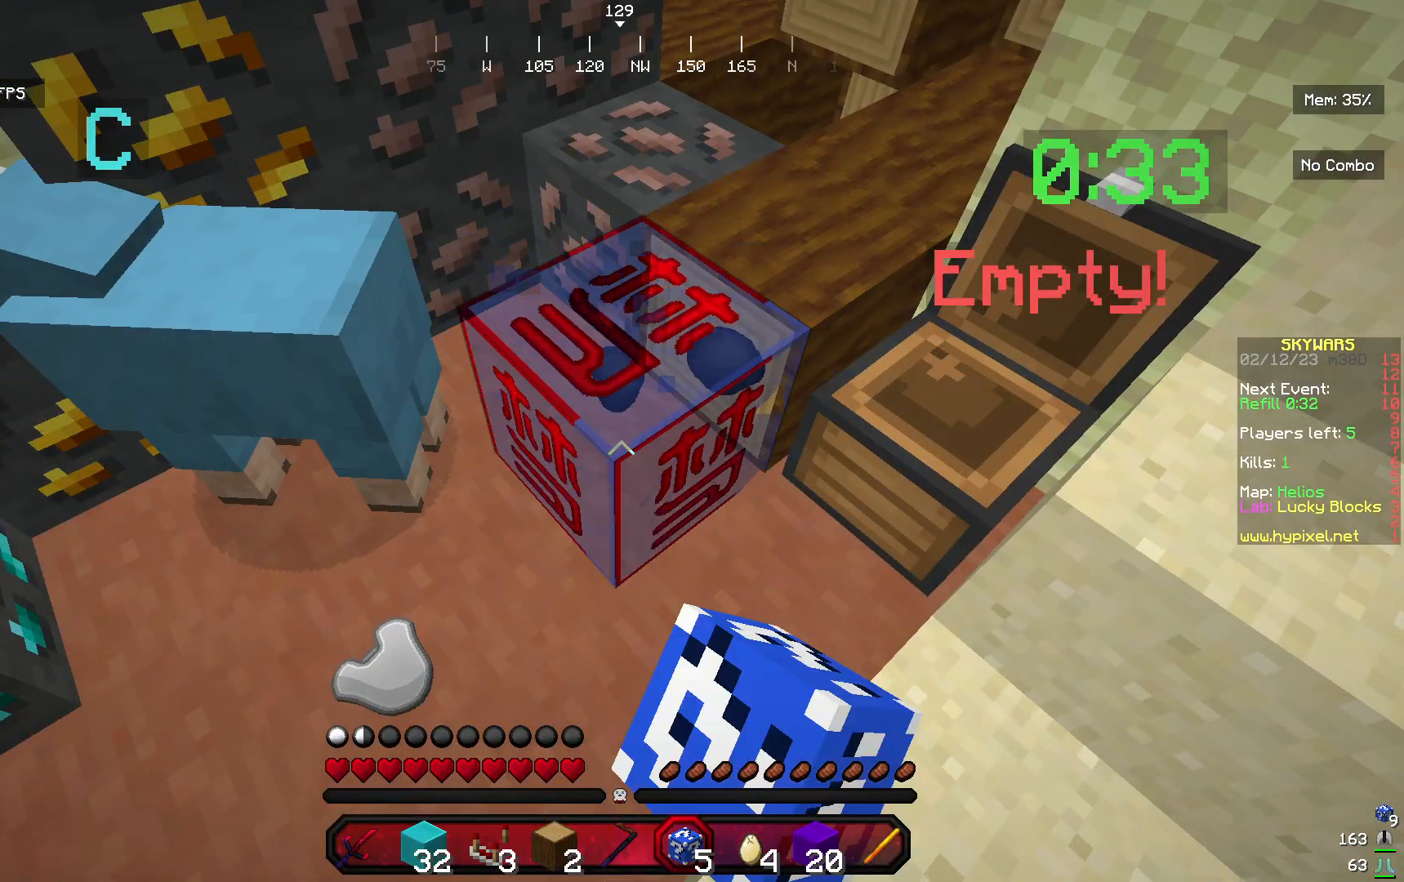
{"keys": [], "mouse": ["left", "right"], "events": [[267, "mouse_right", "down"], [367, "mouse_left", "up"], [400, "mouse_left", "down"]]}
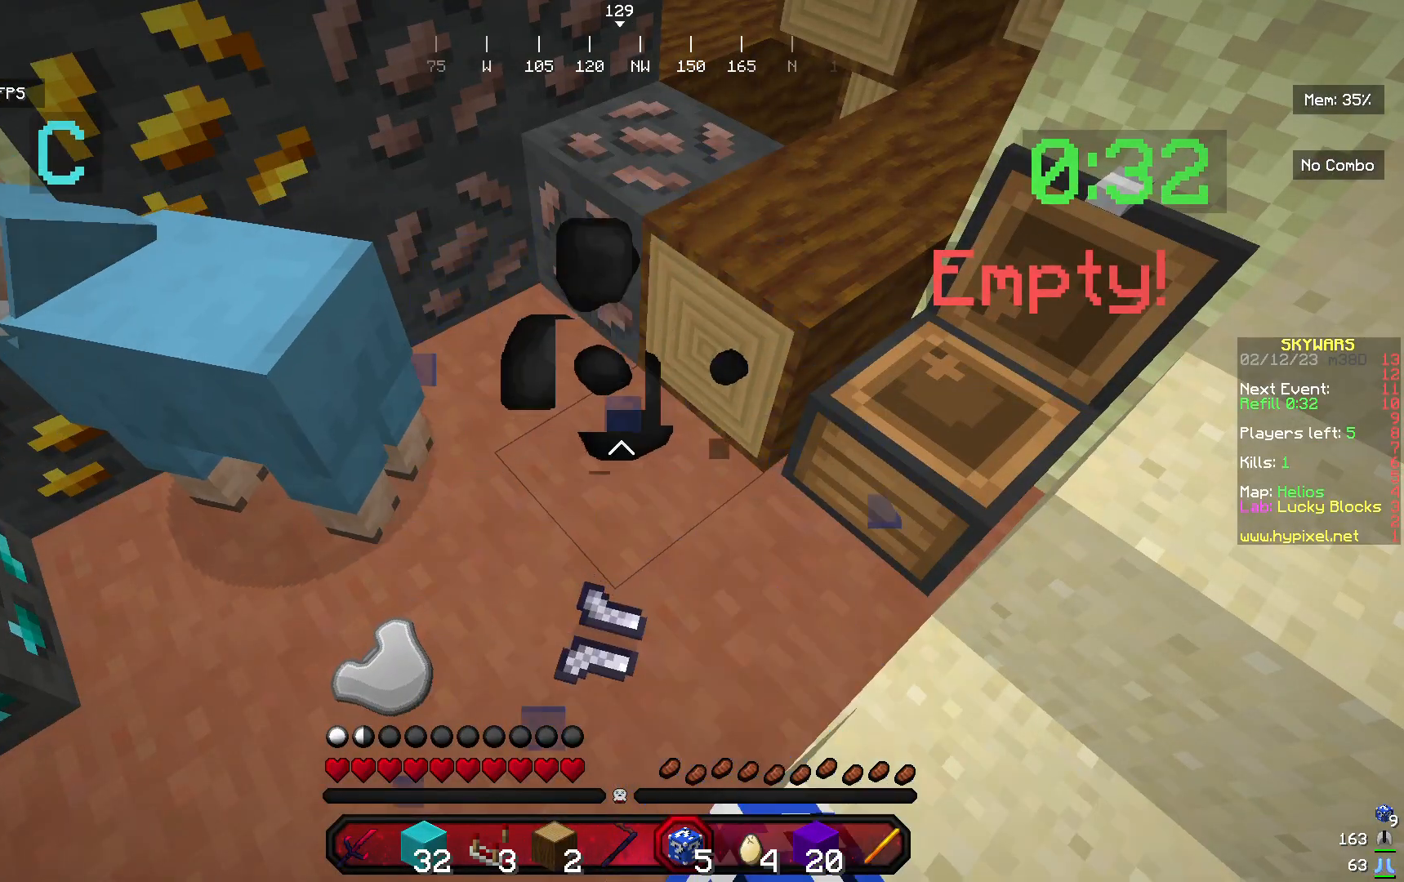
{"keys": [], "mouse": ["left", "right"], "events": []}
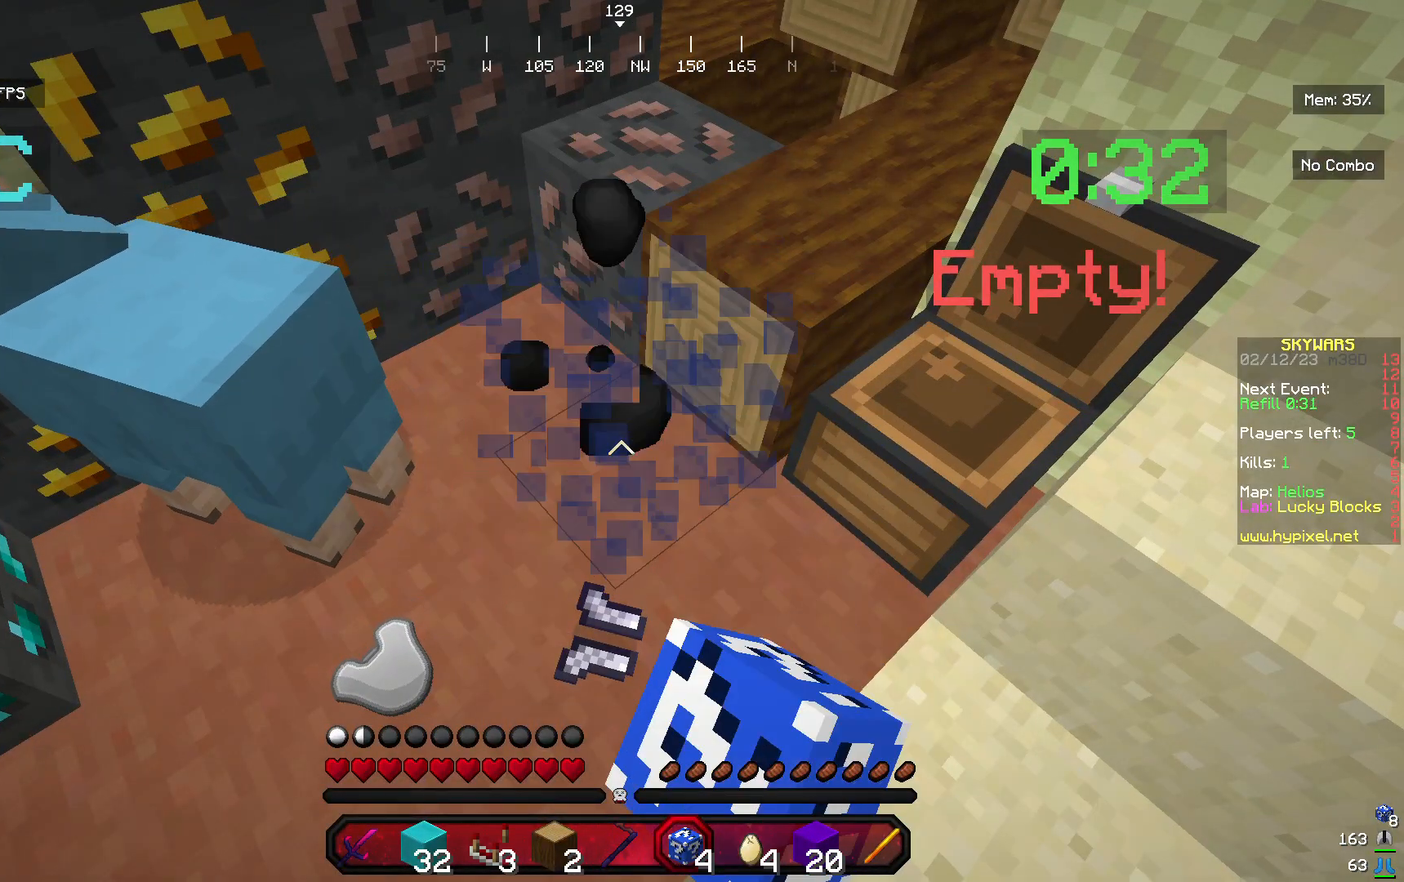
{"keys": [], "mouse": ["left", "right"], "events": []}